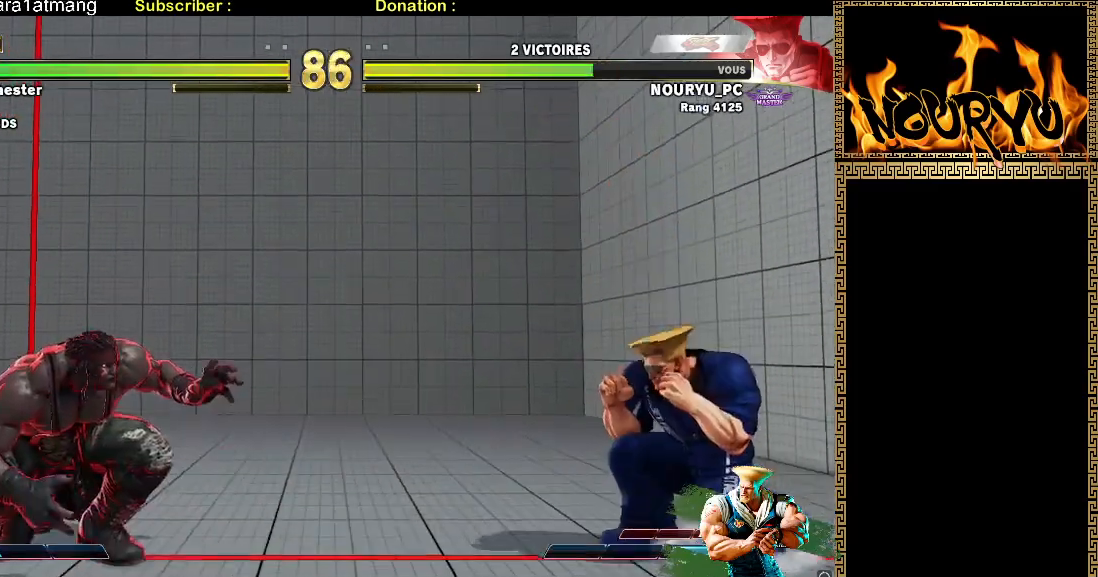
Gameplay with a controller (arcade stick); each line is a JSON object with the inputs held at the frame after it (dt_ms = milliseconds from this image to that frame). "events" lists button and stick changes between this image and that frame as [ms after this image, input, new state], when the widget could be followed in between. Not read: CROSS L3 R3.
{"dt_ms": 500, "buttons": [], "left_stick": "down-right", "events": []}
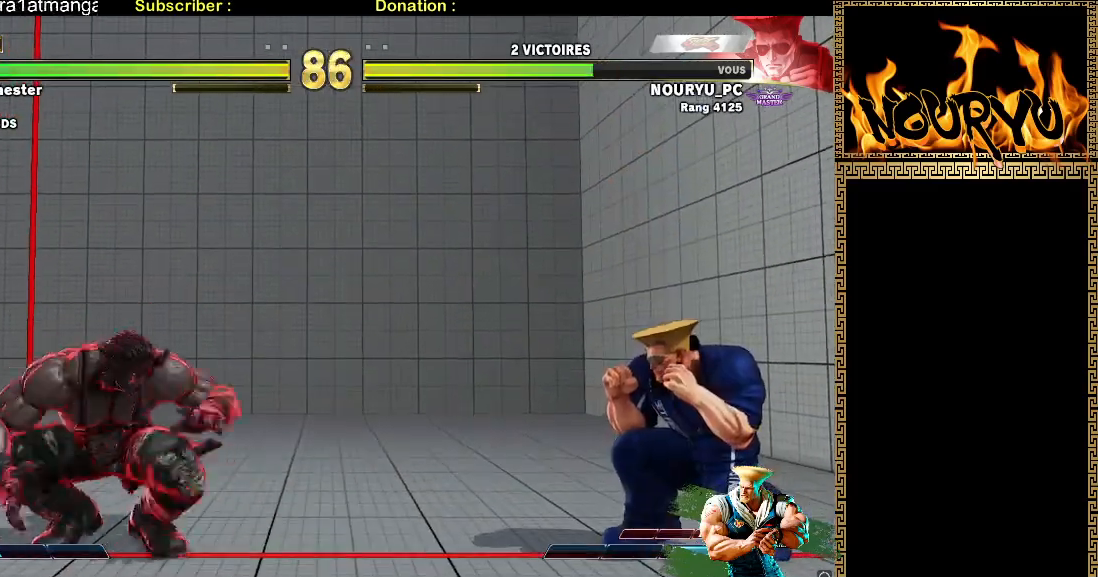
{"dt_ms": 500, "buttons": [], "left_stick": "down-right", "events": [[33, "TRIANGLE", "down"], [33, "left_stick", "left"], [117, "TRIANGLE", "up"], [117, "left_stick", "down-right"]]}
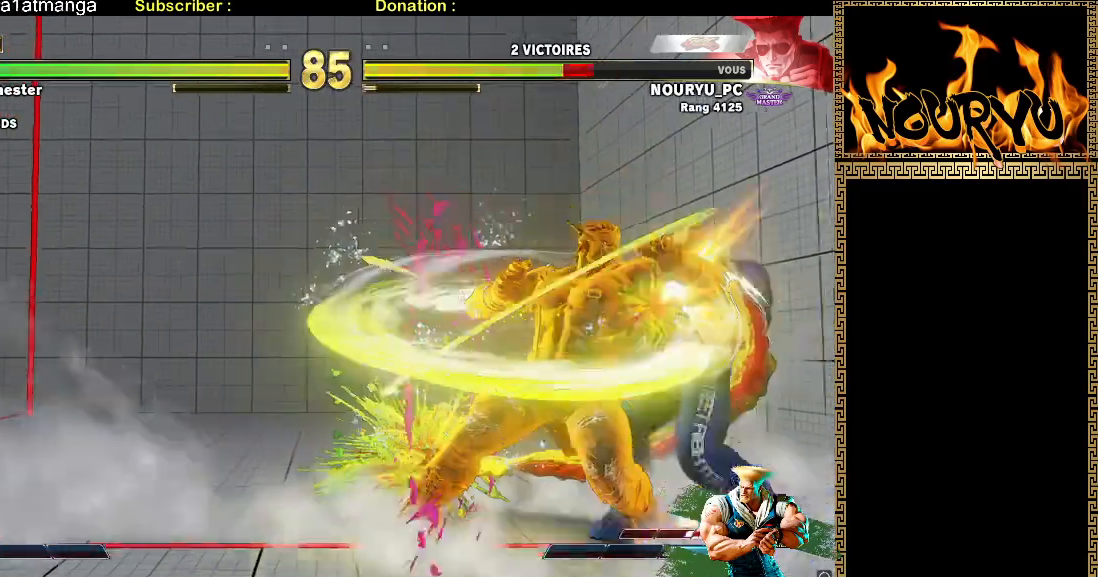
{"dt_ms": 500, "buttons": [], "left_stick": "down-right", "events": []}
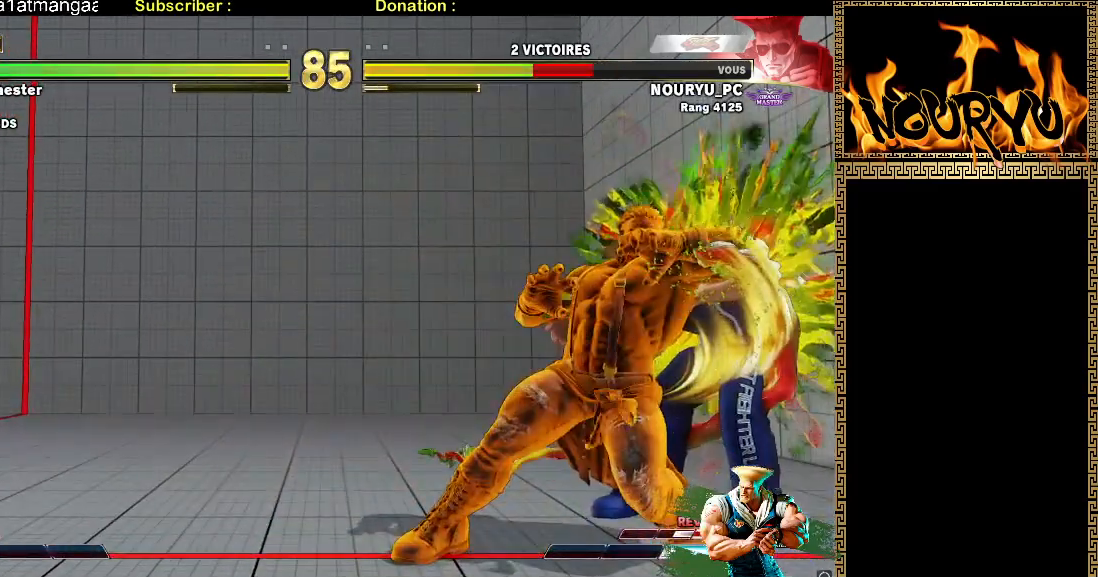
{"dt_ms": 1000, "buttons": [], "left_stick": "down-right", "events": [[450, "TRIANGLE", "down"], [583, "TRIANGLE", "up"]]}
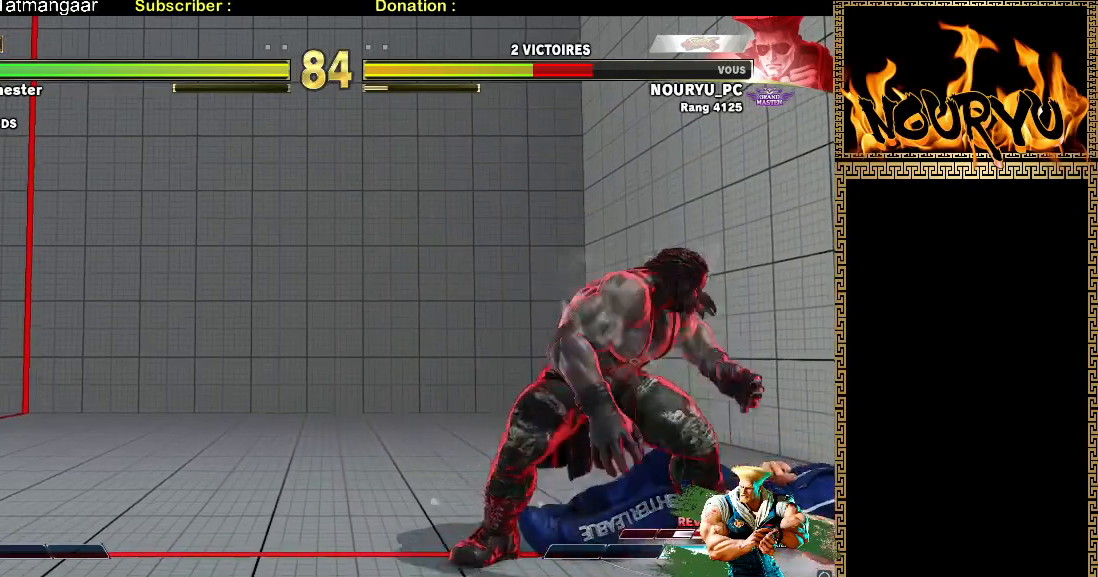
{"dt_ms": 500, "buttons": [], "left_stick": "down-right", "events": []}